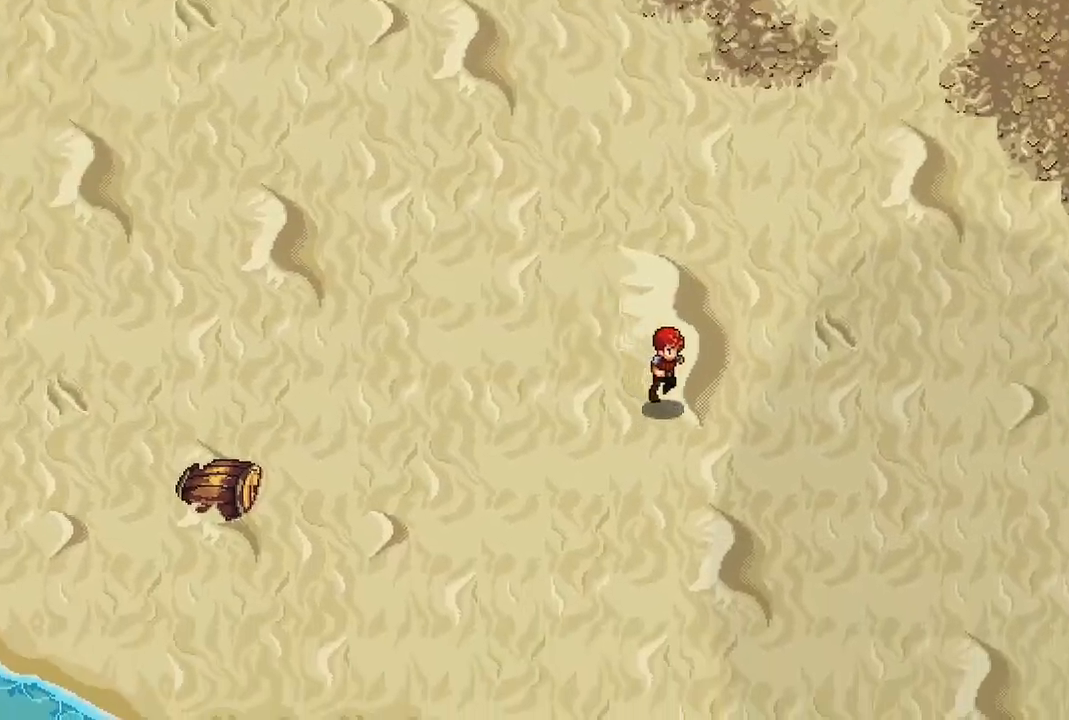
Gameplay with a controller (Xbox layout); each line is a JSON object with the inputs held at the frame after it. "events" lists button and stick changes between this image and that frame as [ms after this image, input, new state], when the widget could be followed in between.
{"buttons": [], "left_stick": "right", "right_stick": "center", "events": [[433, "left_stick", "right"]]}
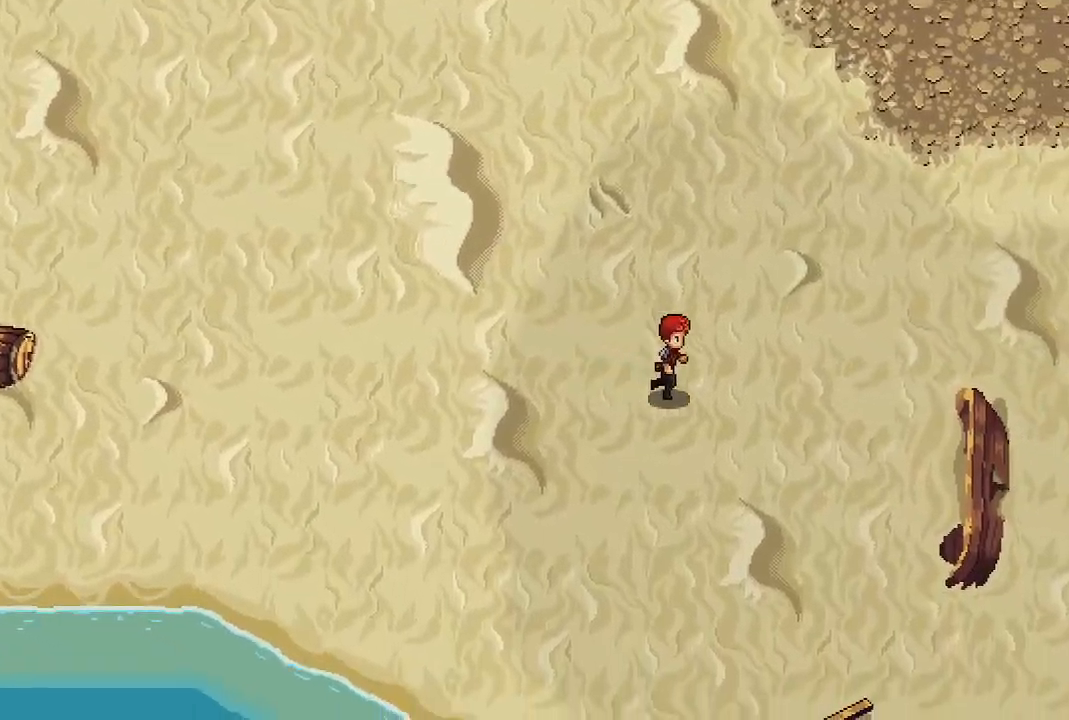
{"buttons": [], "left_stick": "right", "right_stick": "center", "events": []}
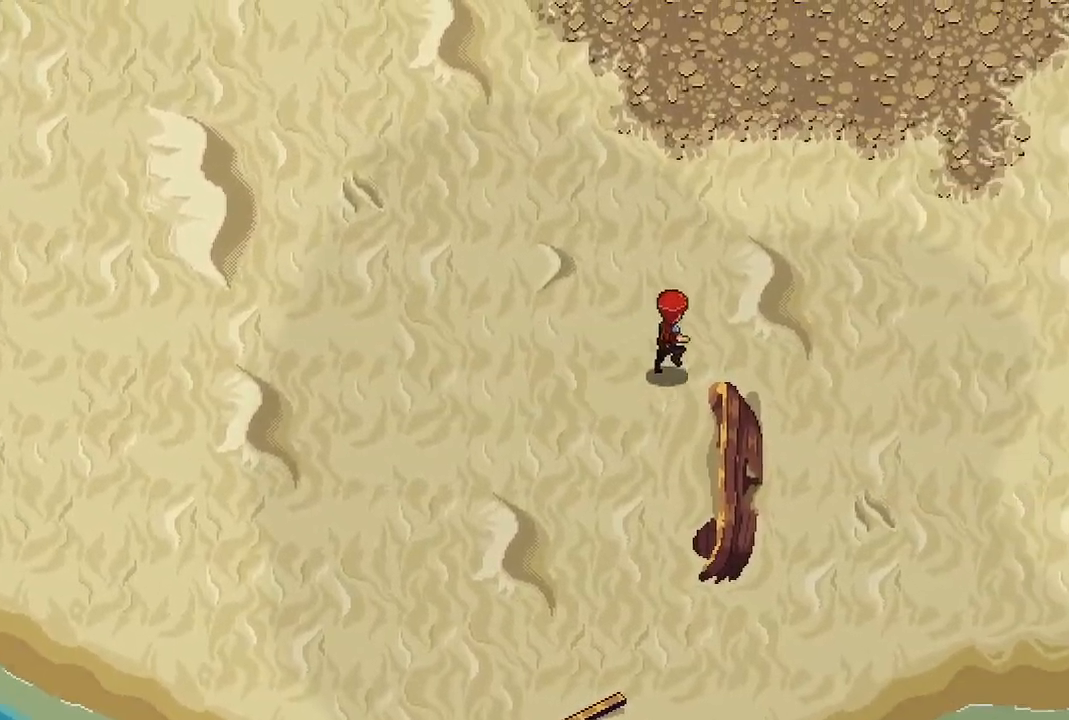
{"buttons": [], "left_stick": "right", "right_stick": "center", "events": []}
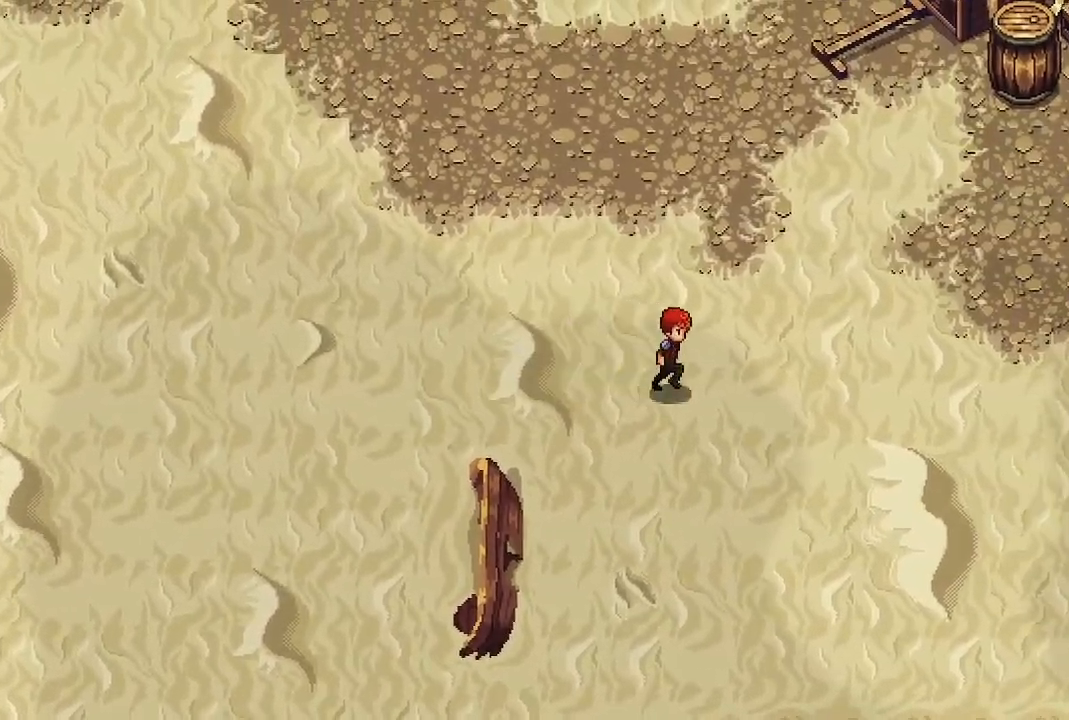
{"buttons": [], "left_stick": "right", "right_stick": "center", "events": []}
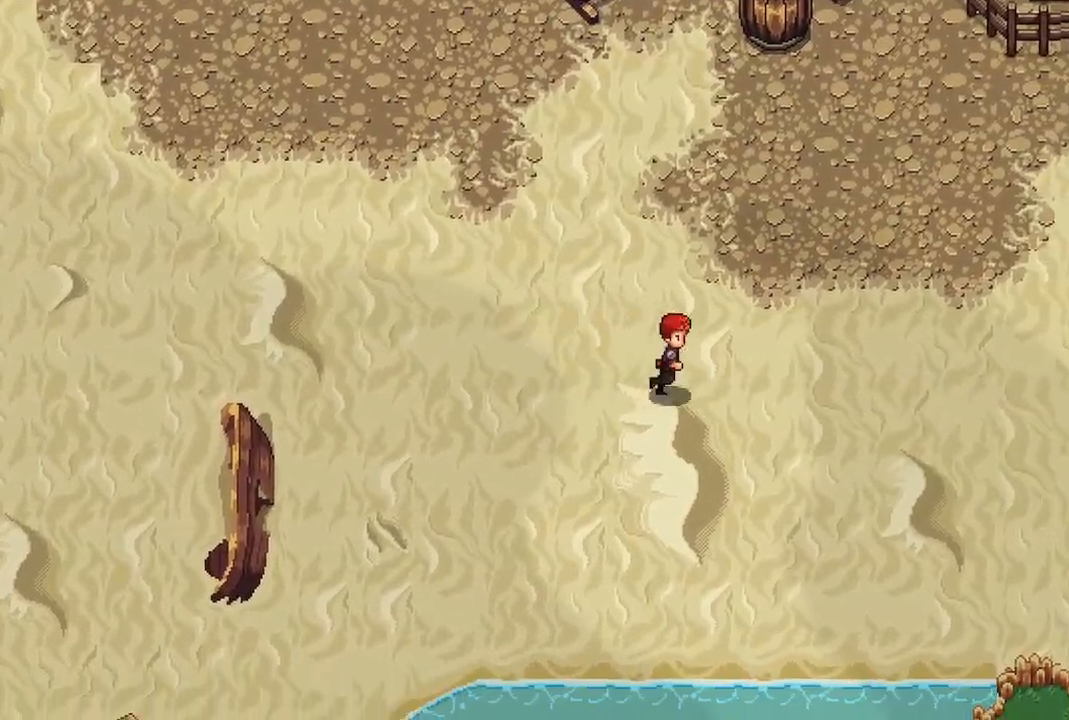
{"buttons": [], "left_stick": "right", "right_stick": "center", "events": []}
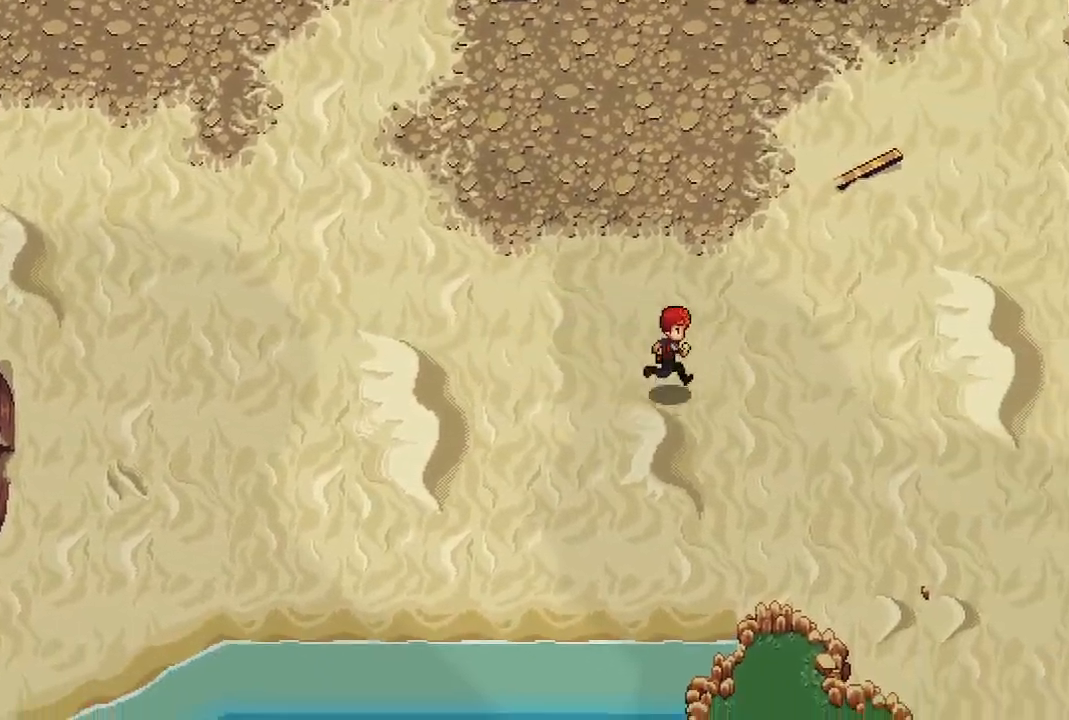
{"buttons": [], "left_stick": "right", "right_stick": "center", "events": []}
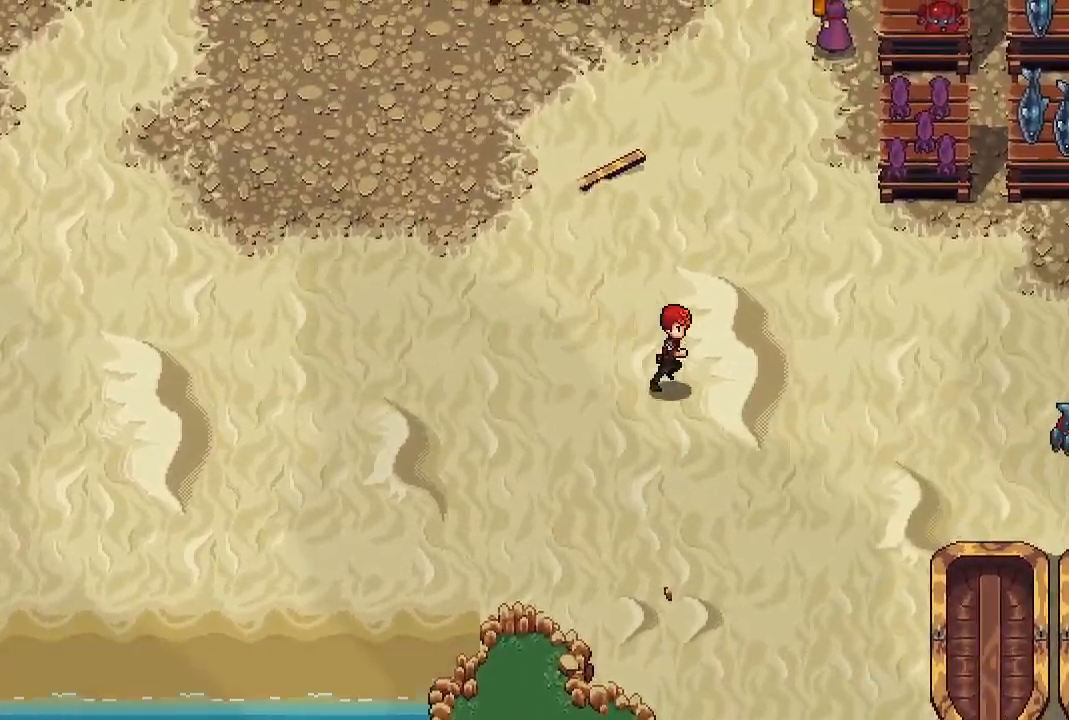
{"buttons": [], "left_stick": "right", "right_stick": "center", "events": []}
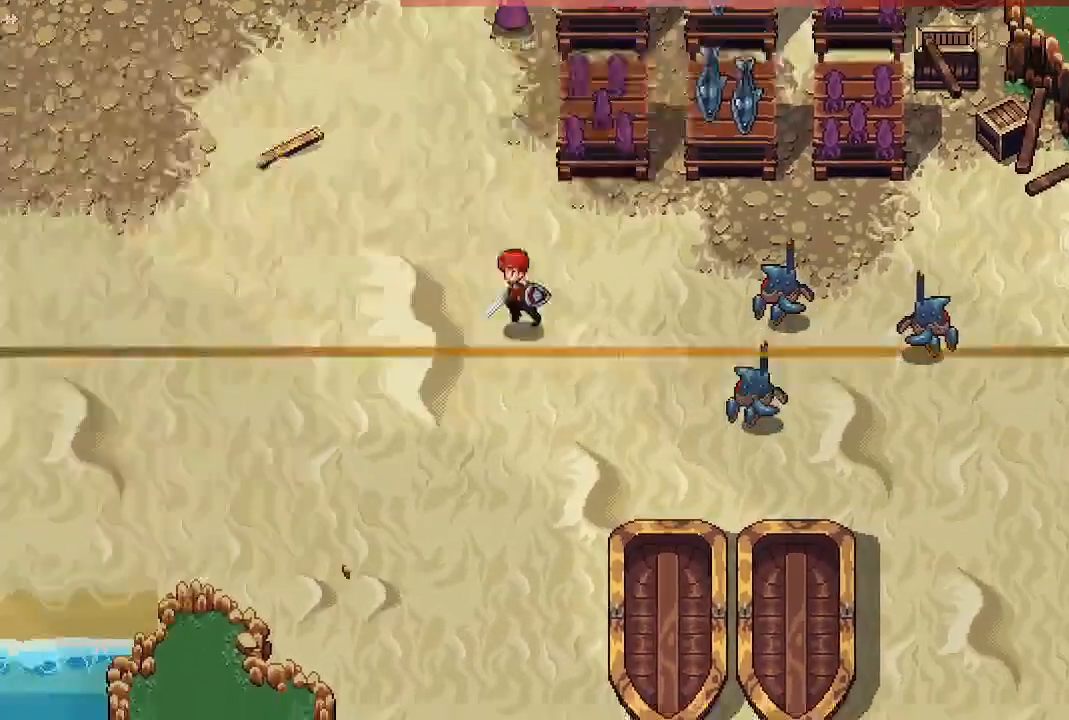
{"buttons": [], "left_stick": "center", "right_stick": "center", "events": [[350, "left_stick", "center"]]}
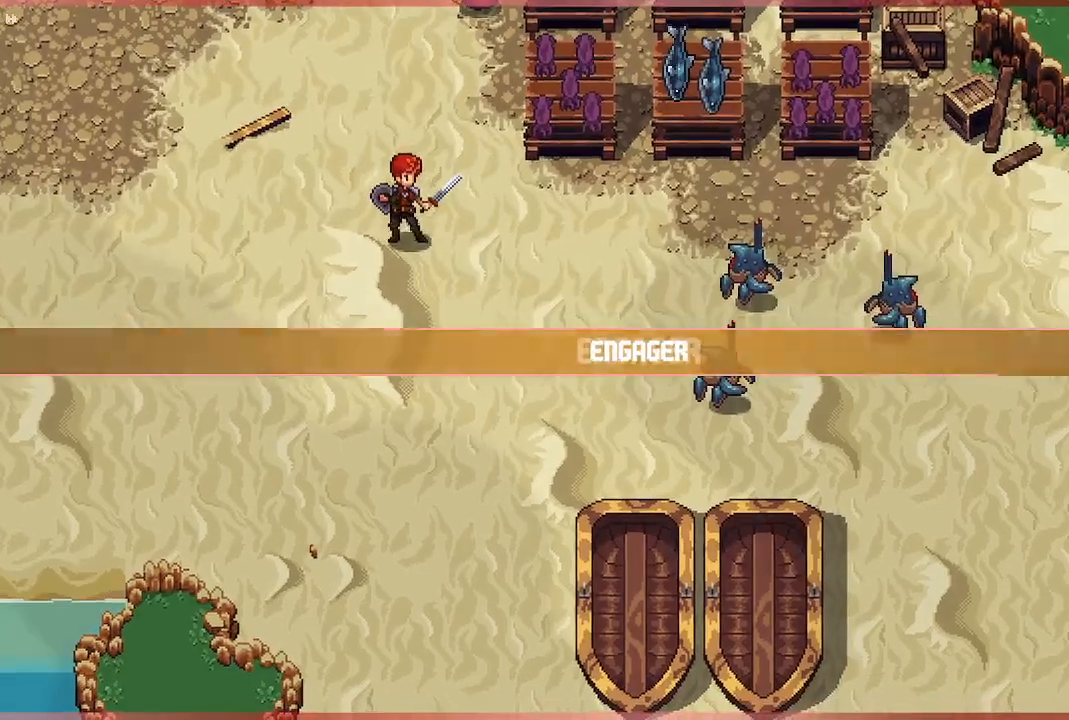
{"buttons": [], "left_stick": "center", "right_stick": "center", "events": []}
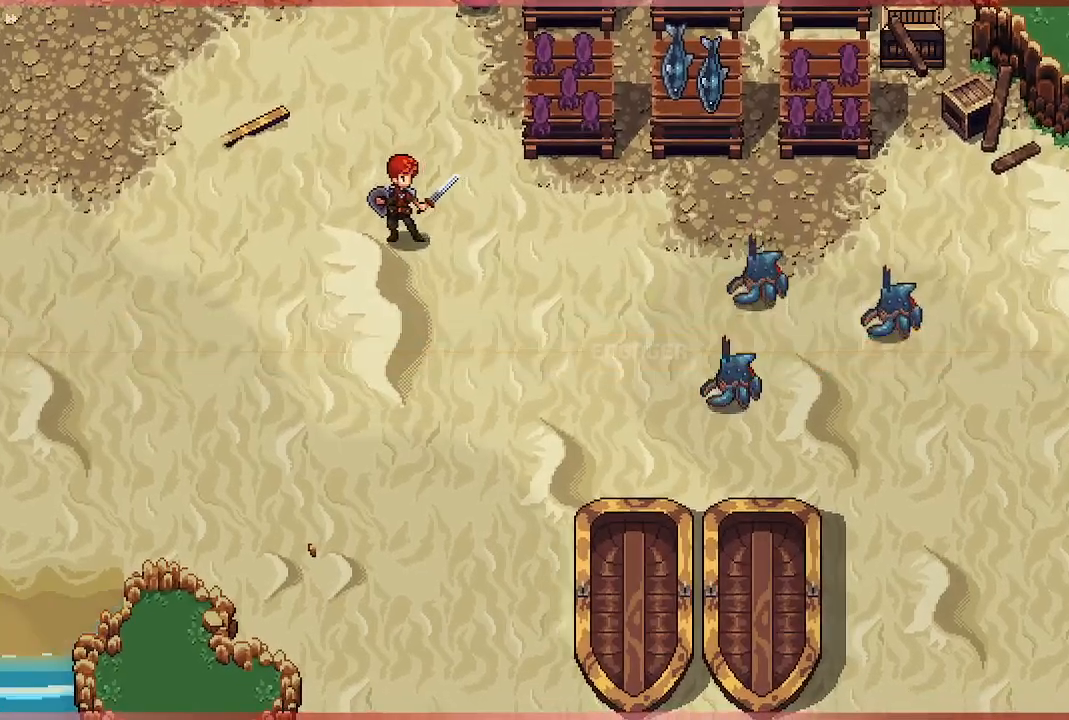
{"buttons": [], "left_stick": "down-right", "right_stick": "center", "events": [[483, "left_stick", "down-right"]]}
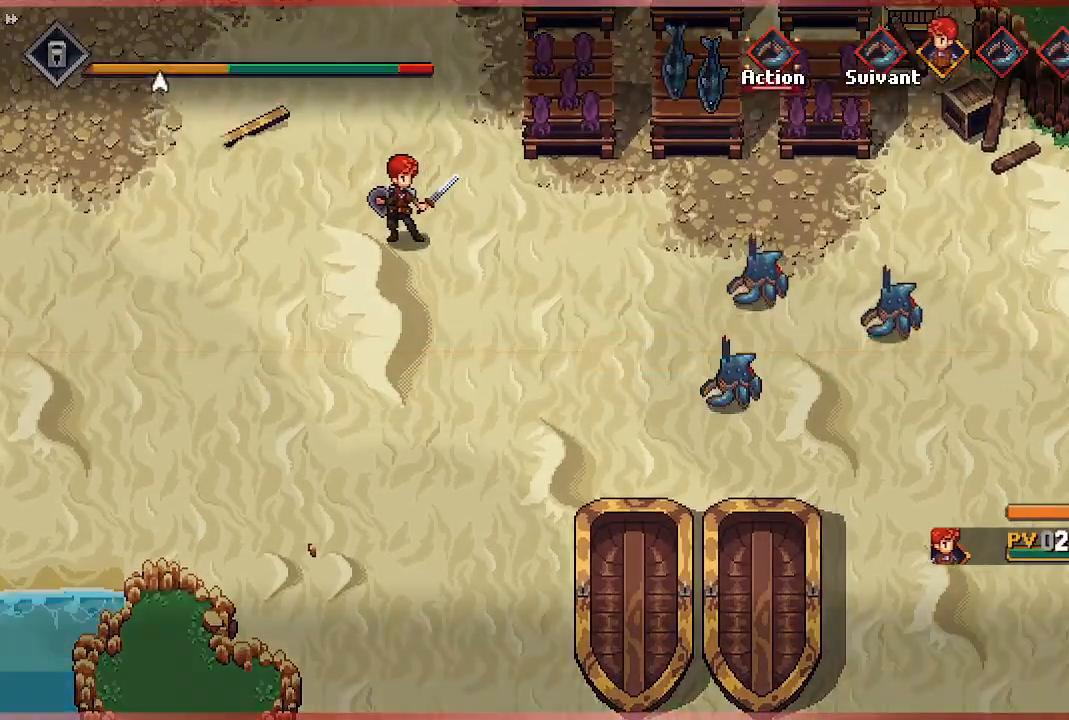
{"buttons": [], "left_stick": "center", "right_stick": "center", "events": [[300, "left_stick", "center"]]}
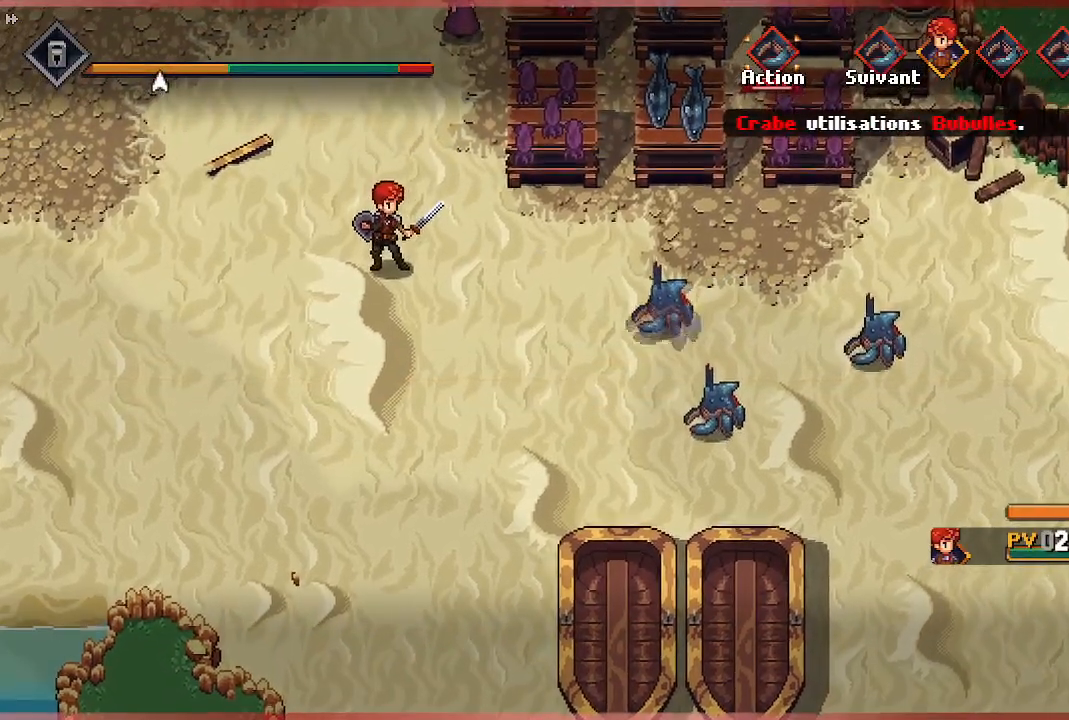
{"buttons": [], "left_stick": "center", "right_stick": "center", "events": []}
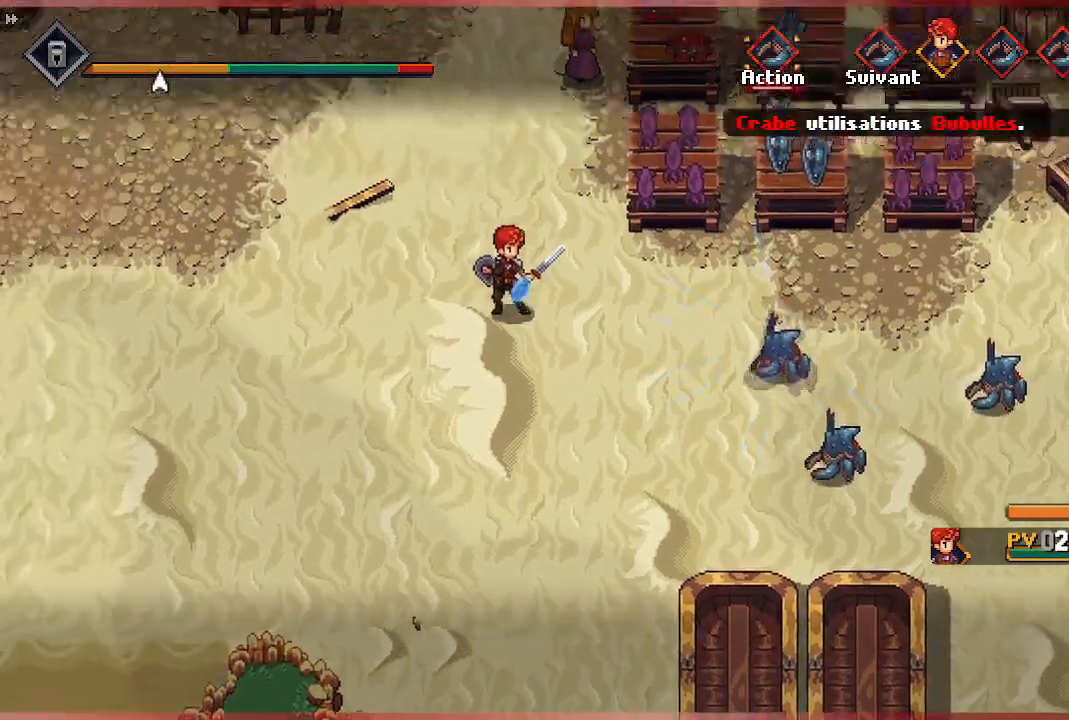
{"buttons": [], "left_stick": "center", "right_stick": "center", "events": []}
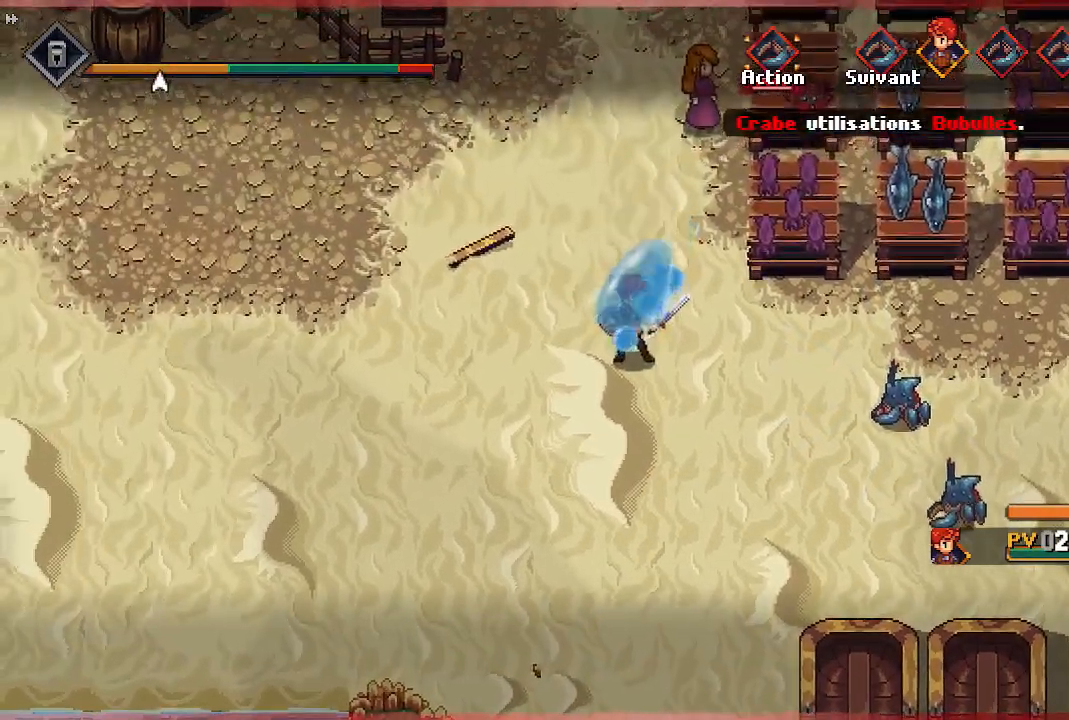
{"buttons": [], "left_stick": "center", "right_stick": "center", "events": []}
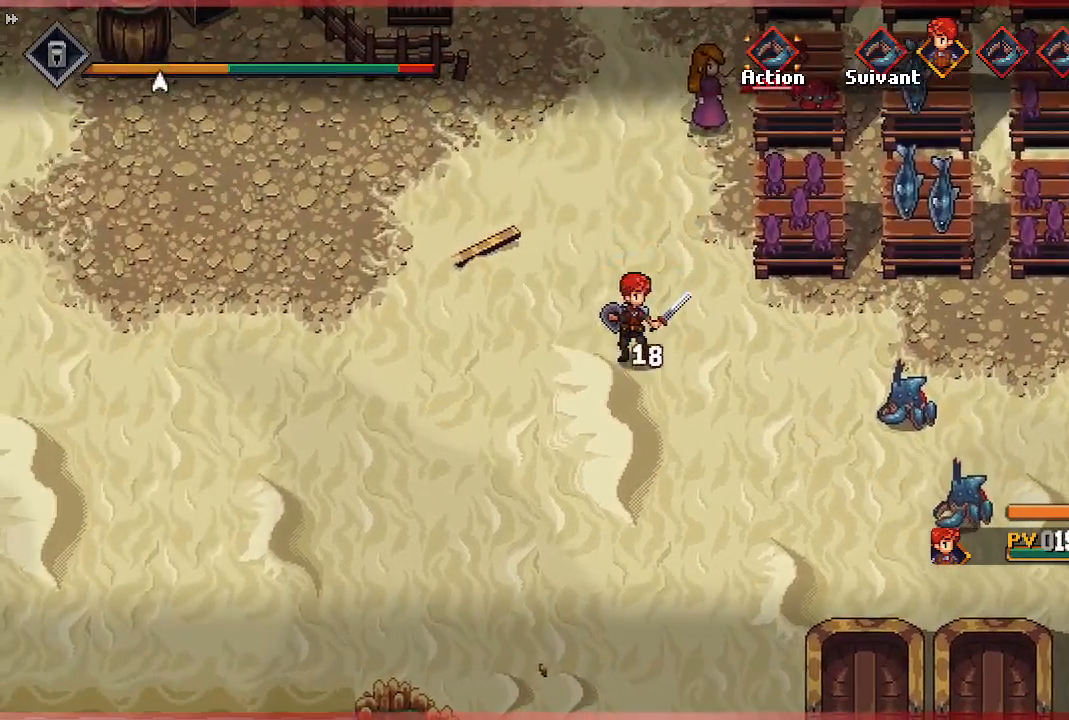
{"buttons": [], "left_stick": "center", "right_stick": "center", "events": []}
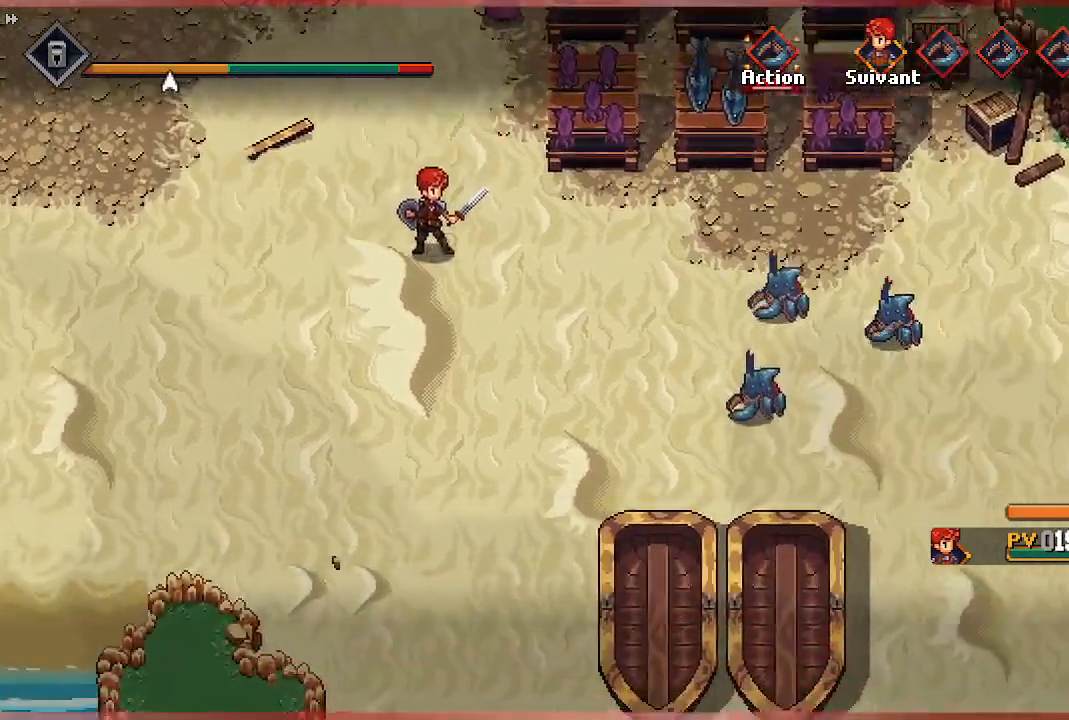
{"buttons": [], "left_stick": "center", "right_stick": "center", "events": []}
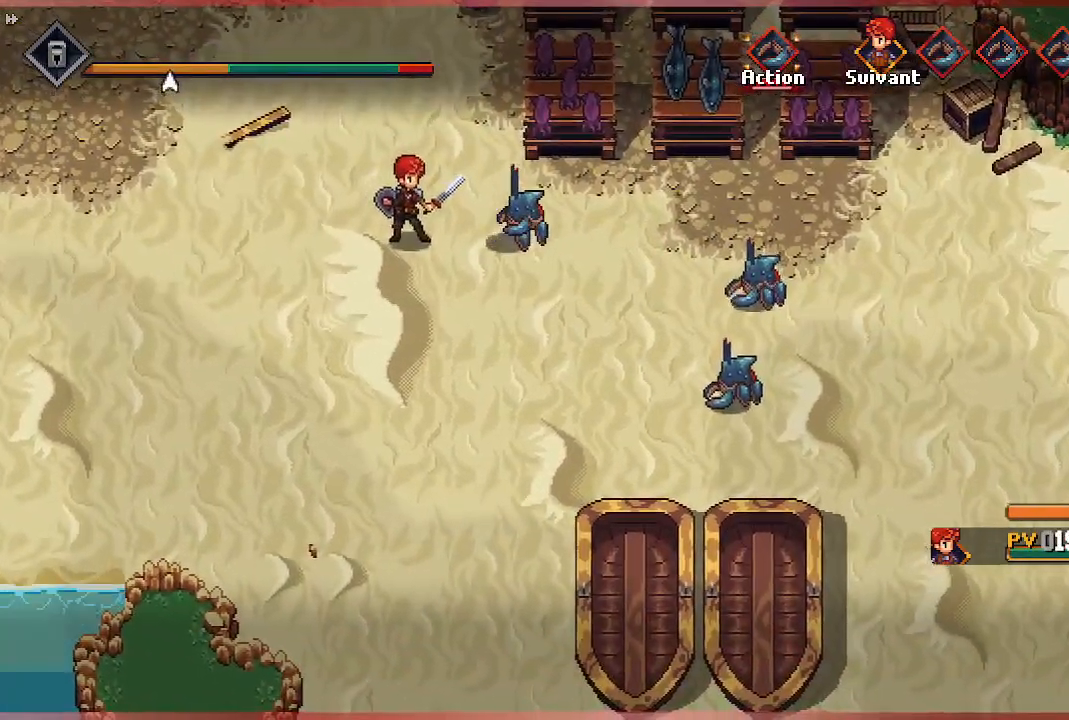
{"buttons": [], "left_stick": "center", "right_stick": "center", "events": []}
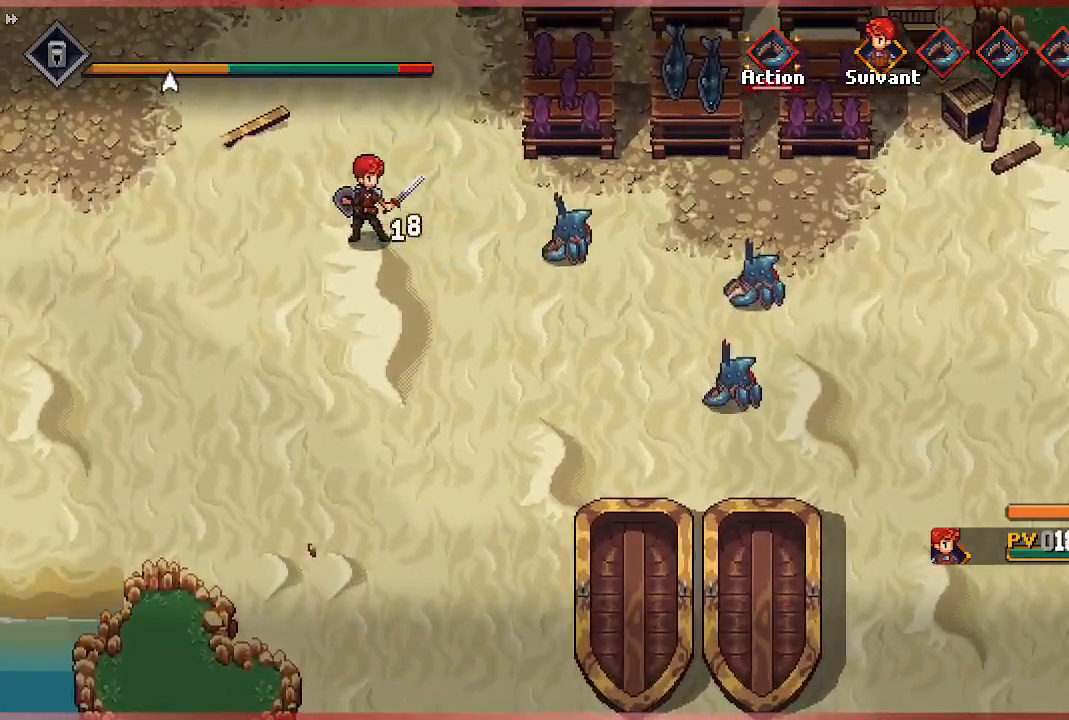
{"buttons": [], "left_stick": "center", "right_stick": "center", "events": []}
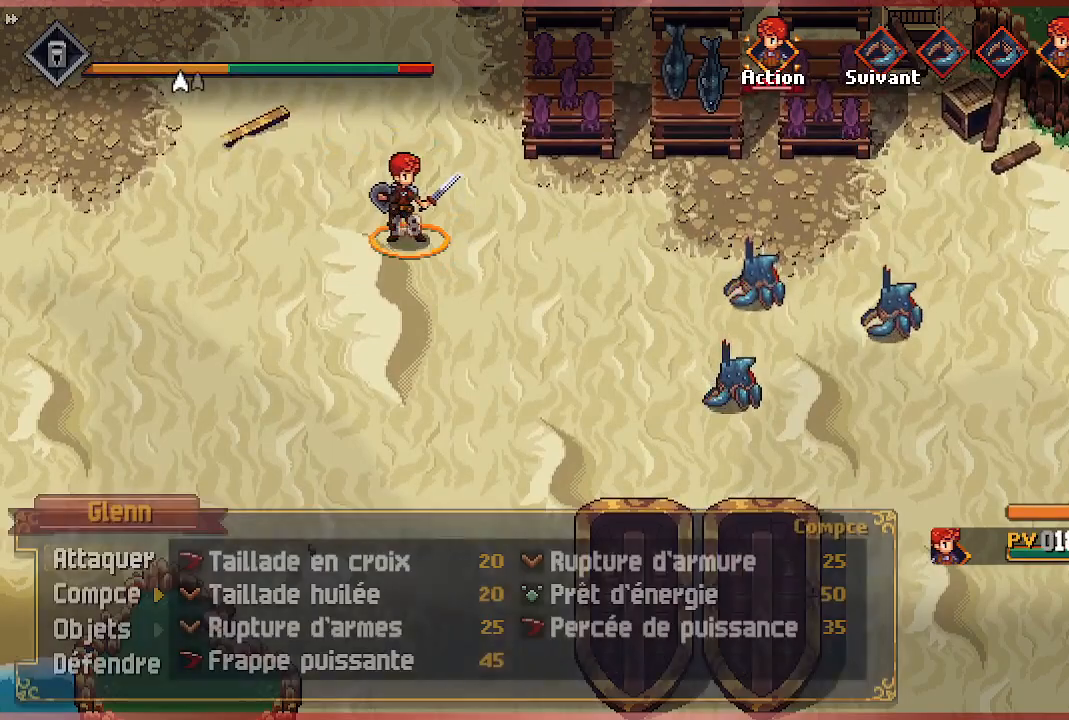
{"buttons": [], "left_stick": "center", "right_stick": "center", "events": []}
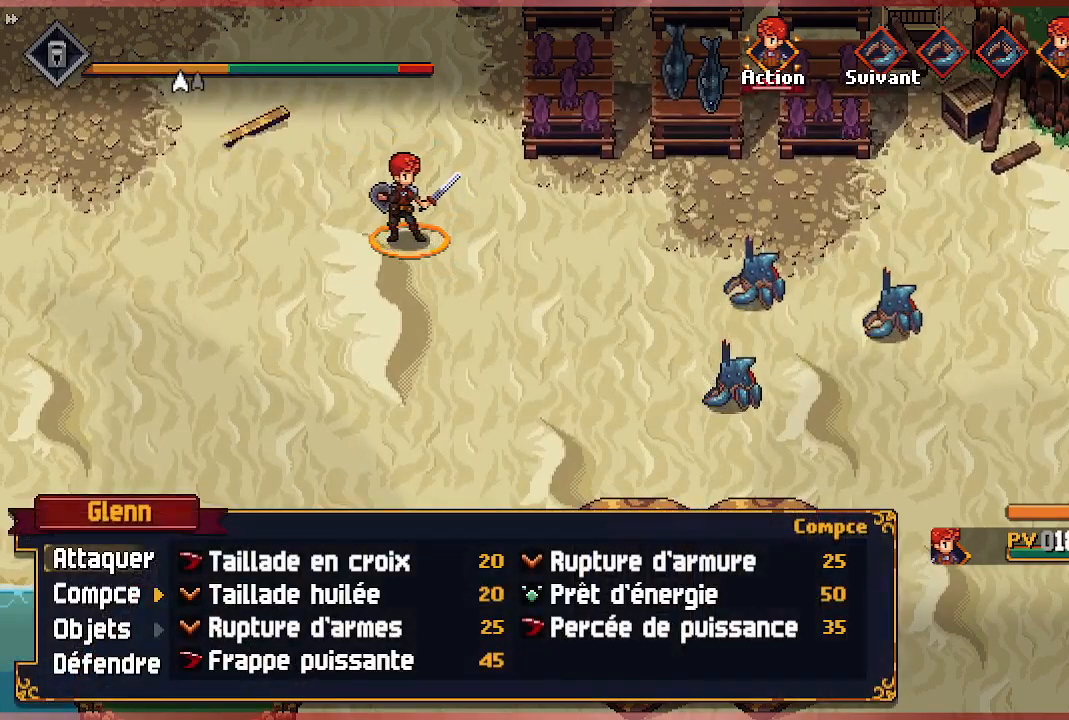
{"buttons": ["DPAD_DOWN"], "left_stick": "center", "right_stick": "center", "events": [[50, "DPAD_RIGHT", "down"], [167, "DPAD_RIGHT", "up"], [350, "DPAD_DOWN", "down"], [433, "DPAD_DOWN", "up"], [500, "DPAD_DOWN", "down"]]}
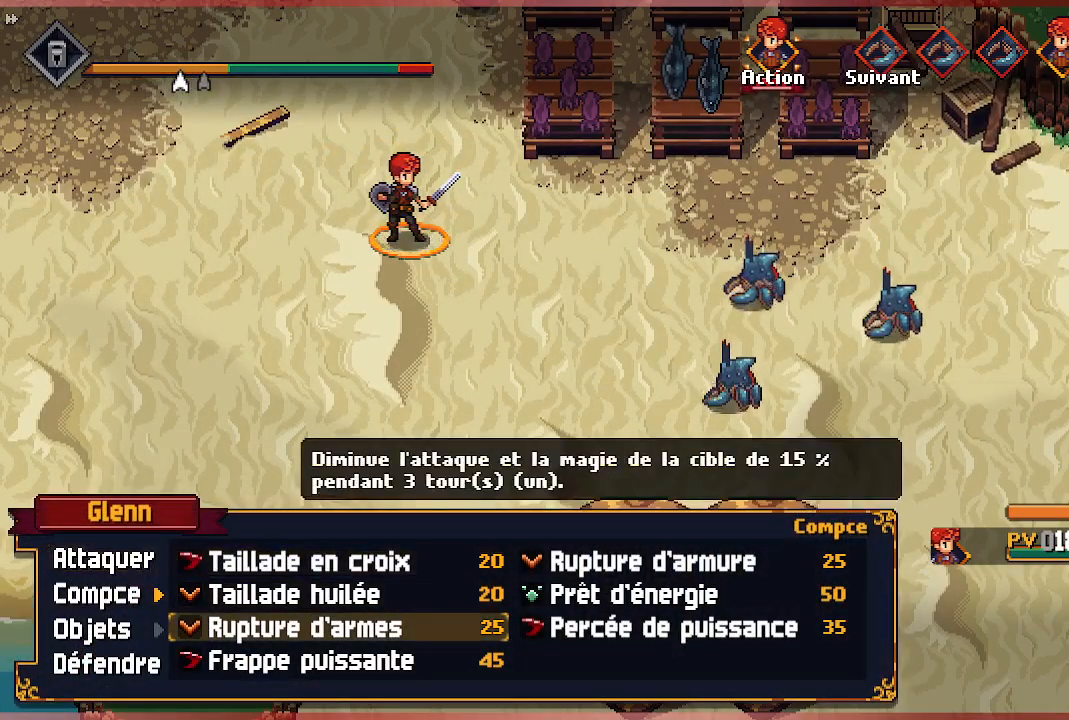
{"buttons": [], "left_stick": "center", "right_stick": "center", "events": [[100, "DPAD_DOWN", "up"], [150, "DPAD_DOWN", "down"], [250, "DPAD_DOWN", "up"]]}
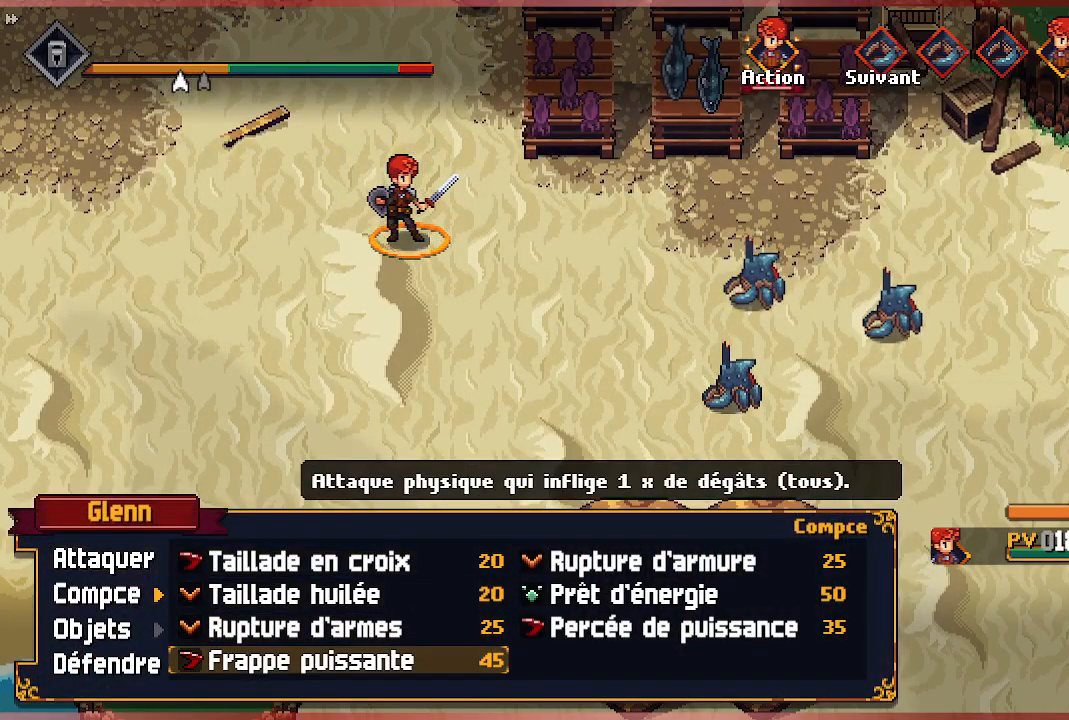
{"buttons": [], "left_stick": "center", "right_stick": "center", "events": [[300, "A", "down"], [450, "A", "up"]]}
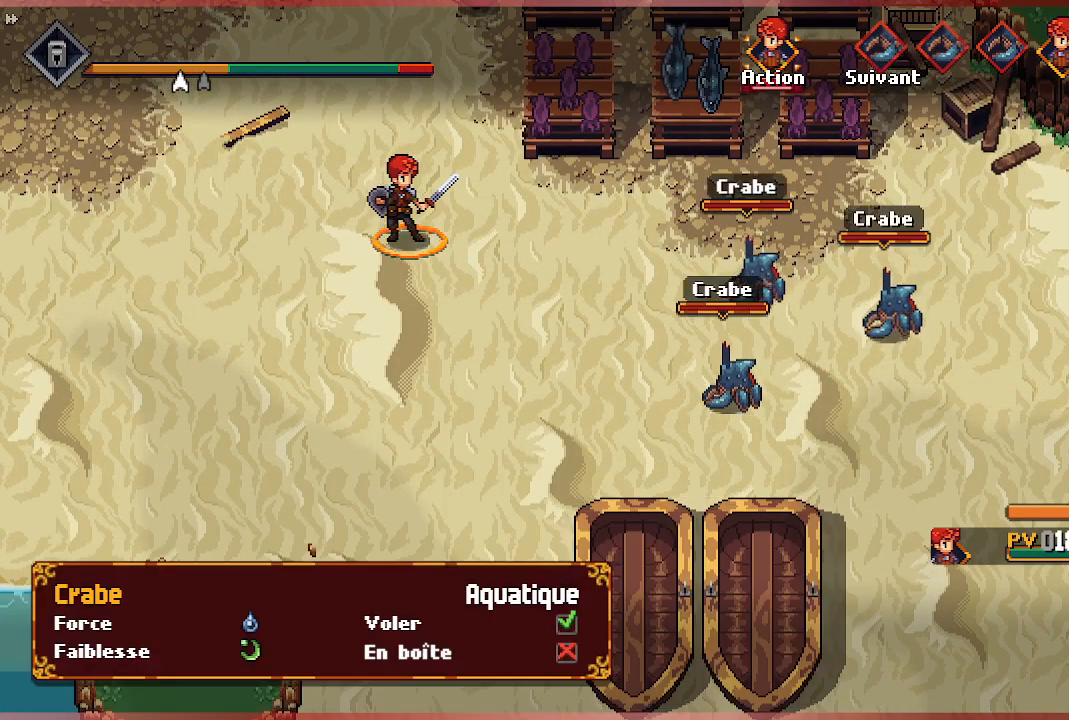
{"buttons": [], "left_stick": "center", "right_stick": "center", "events": [[350, "A", "down"], [500, "A", "up"]]}